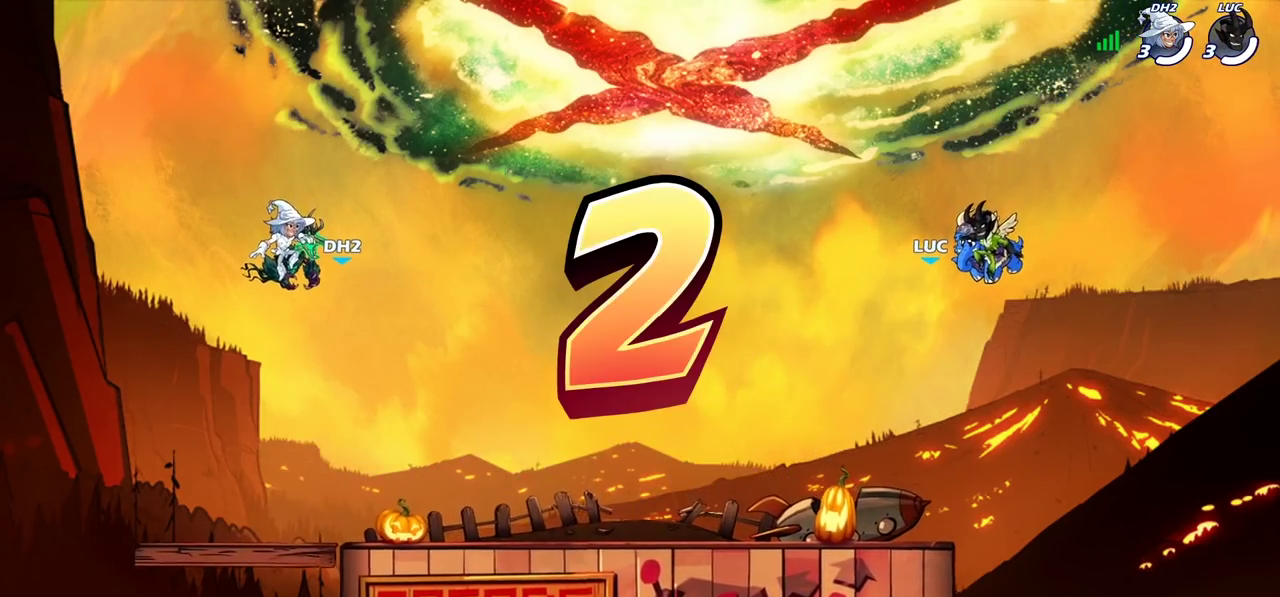
Gameplay with a controller (PlayStation layout); each line is a JSON object with the inputs held at the frame after it (dt_ms = milliseconds from this image to that frame). "events" lists button and stick changes between this image and that frame as [ms after this image, input, new state], when the widget could be followed in between. Not read: L1 L3 R1 R3.
{"dt_ms": 400, "buttons": ["SELECT"], "left_stick": "center", "right_stick": "center", "events": [[233, "SELECT", "down"]]}
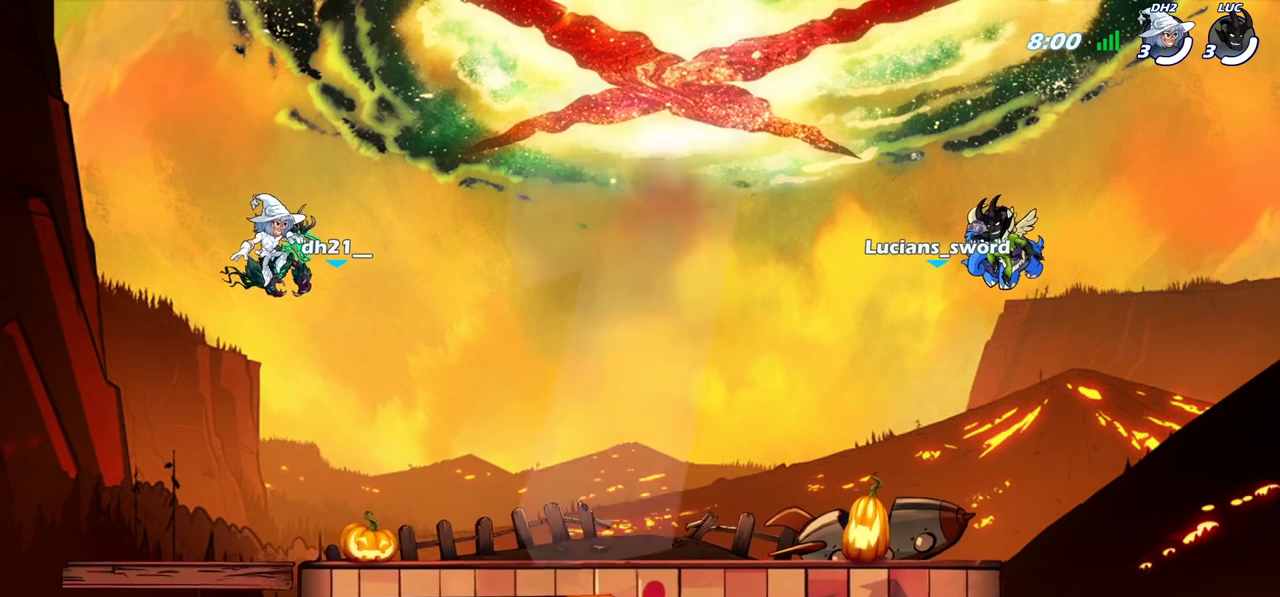
{"dt_ms": 800, "buttons": ["SELECT"], "left_stick": "center", "right_stick": "center", "events": []}
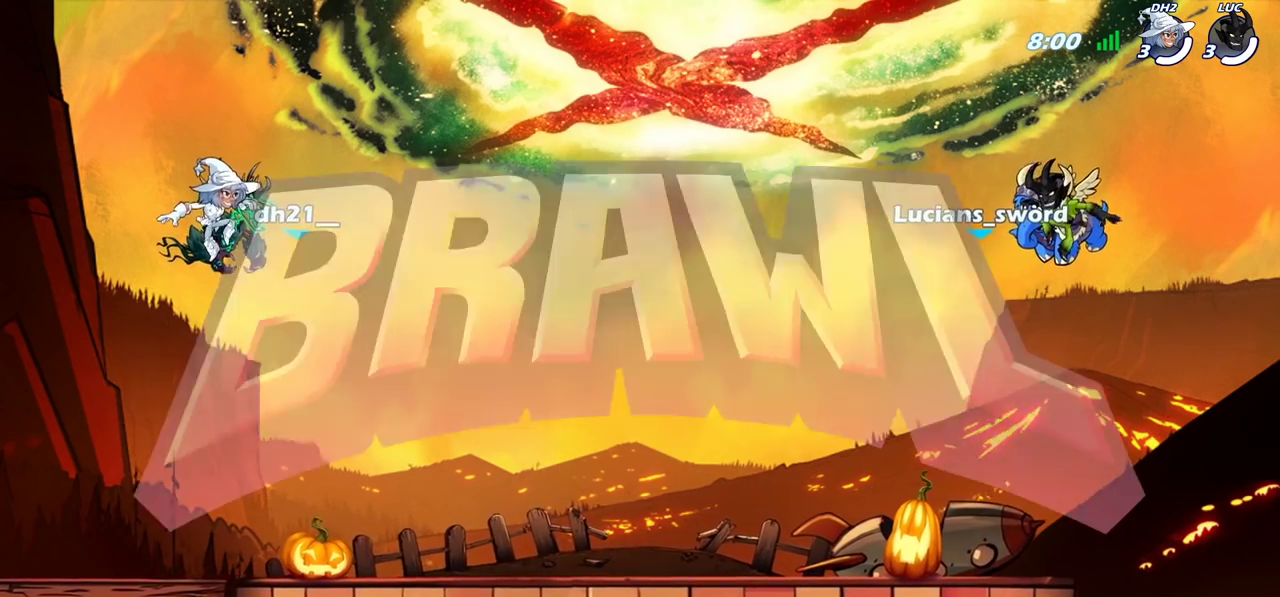
{"dt_ms": 300, "buttons": [], "left_stick": "center", "right_stick": "center", "events": [[100, "SELECT", "up"]]}
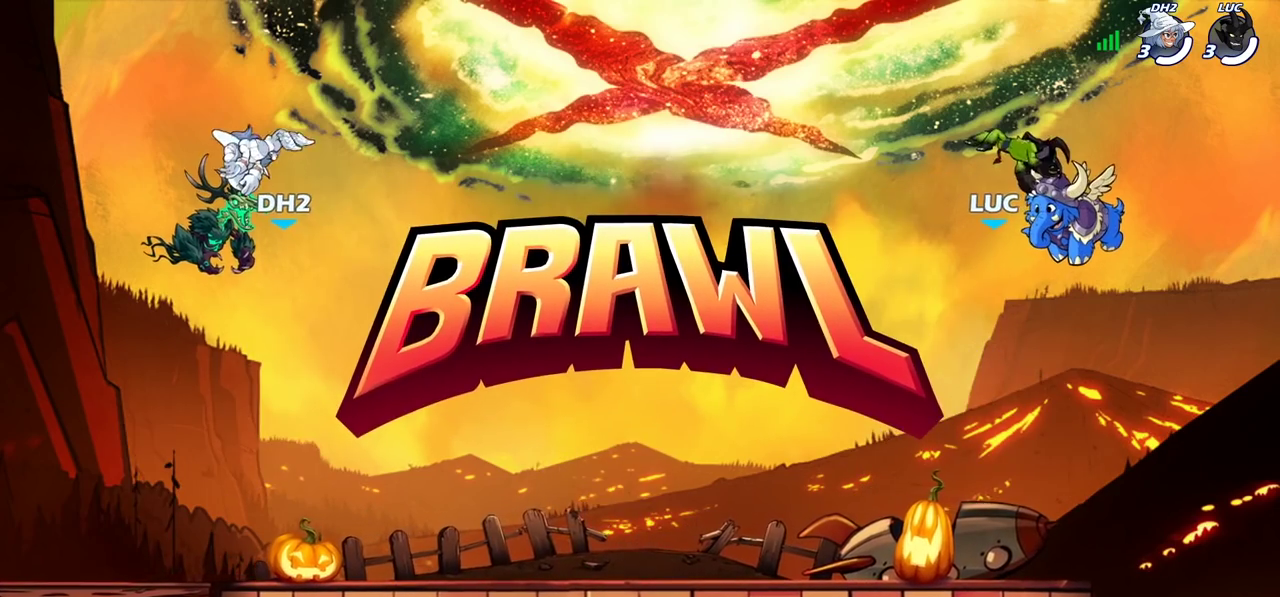
{"dt_ms": 400, "buttons": ["SELECT"], "left_stick": "center", "right_stick": "center", "events": [[83, "SELECT", "down"]]}
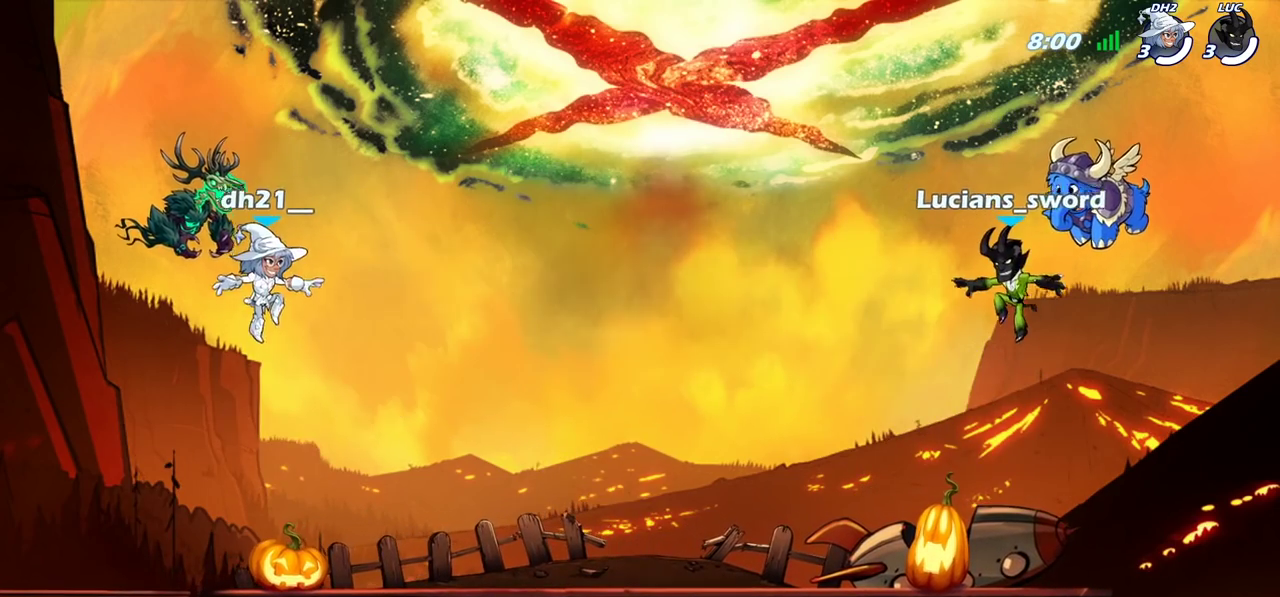
{"dt_ms": 600, "buttons": [], "left_stick": "center", "right_stick": "center", "events": [[467, "right_stick", "up"], [600, "SELECT", "up"], [600, "right_stick", "center"]]}
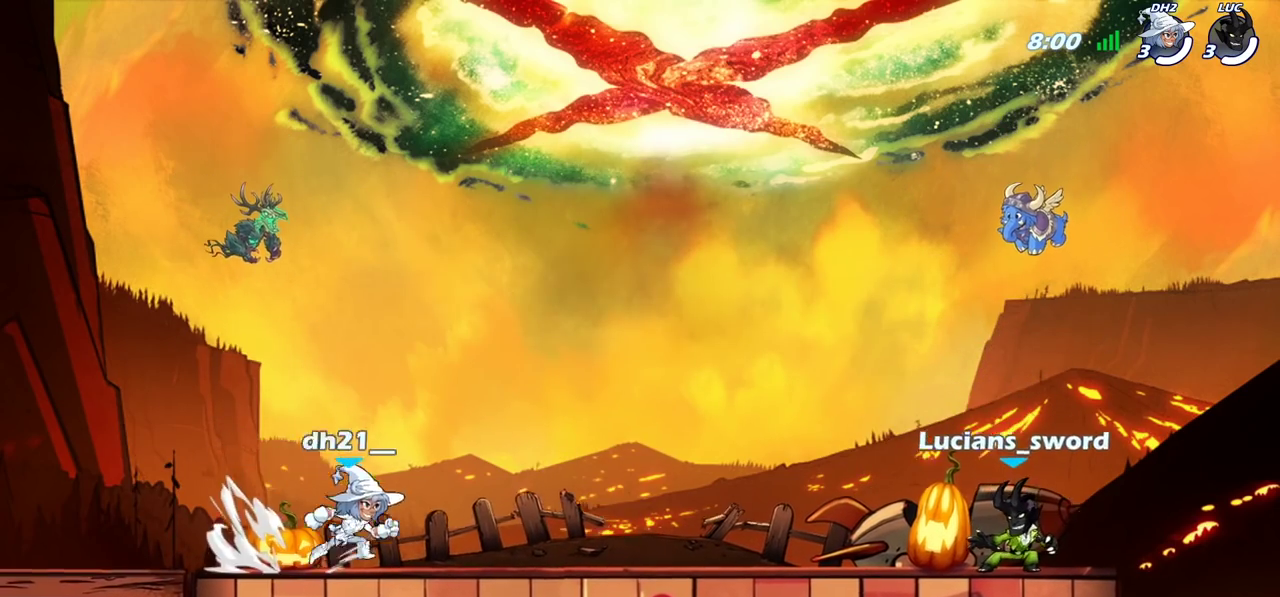
{"dt_ms": 500, "buttons": [], "left_stick": "center", "right_stick": "center", "events": [[233, "SELECT", "down"], [400, "SELECT", "up"]]}
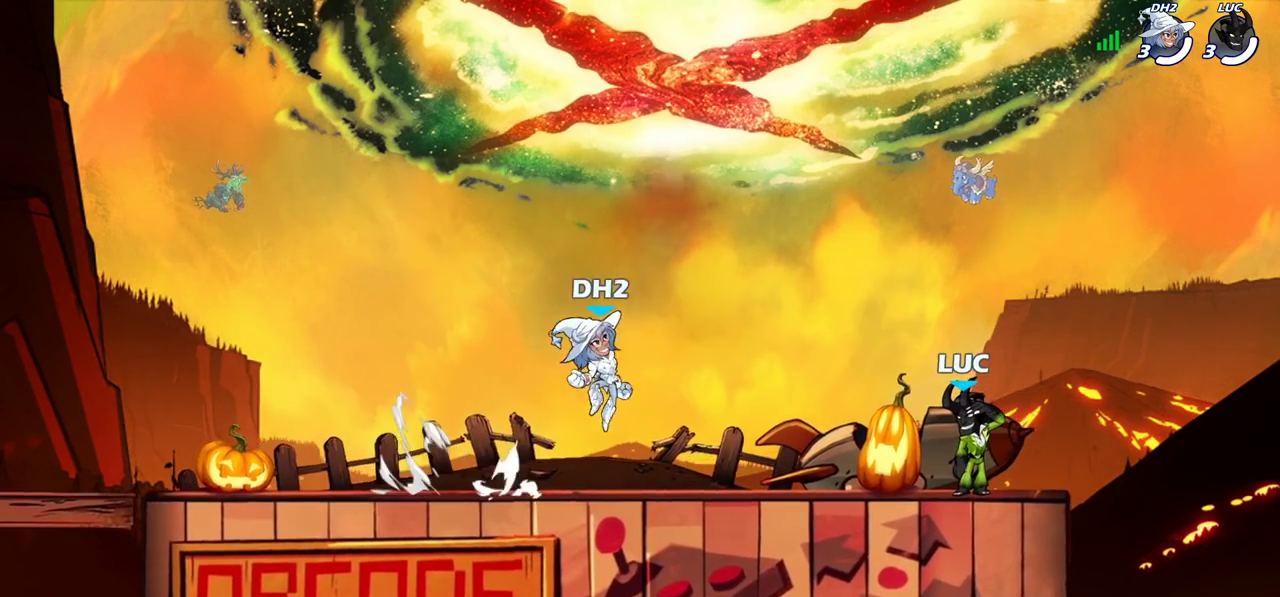
{"dt_ms": 700, "buttons": [], "left_stick": "center", "right_stick": "center", "events": []}
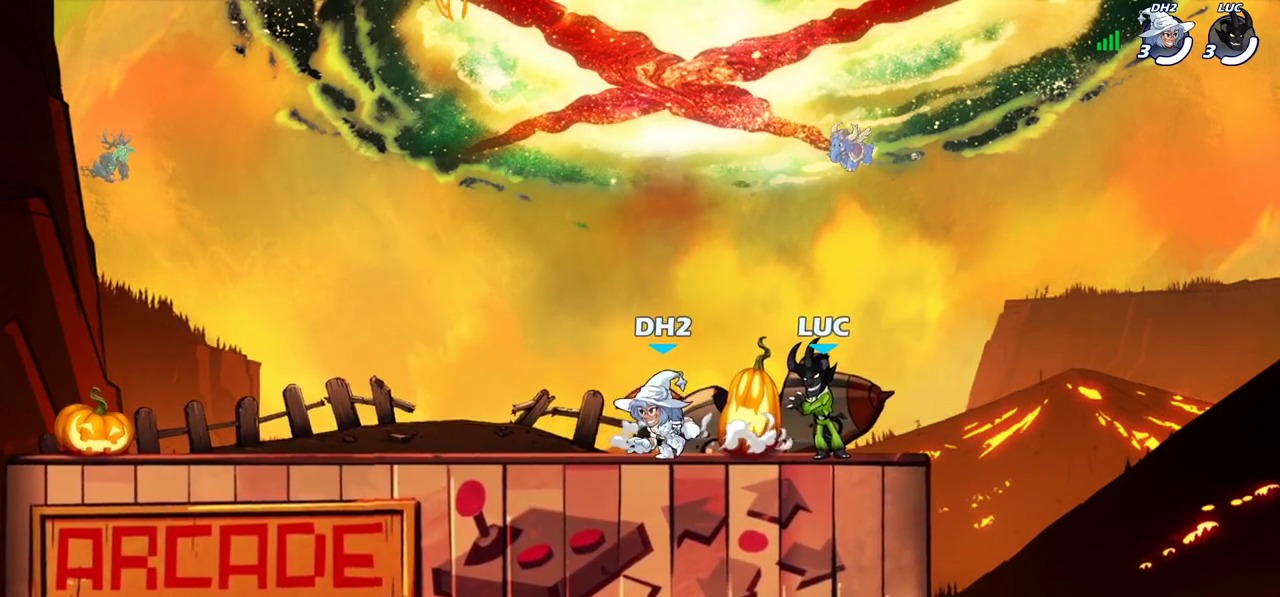
{"dt_ms": 300, "buttons": [], "left_stick": "center", "right_stick": "center", "events": []}
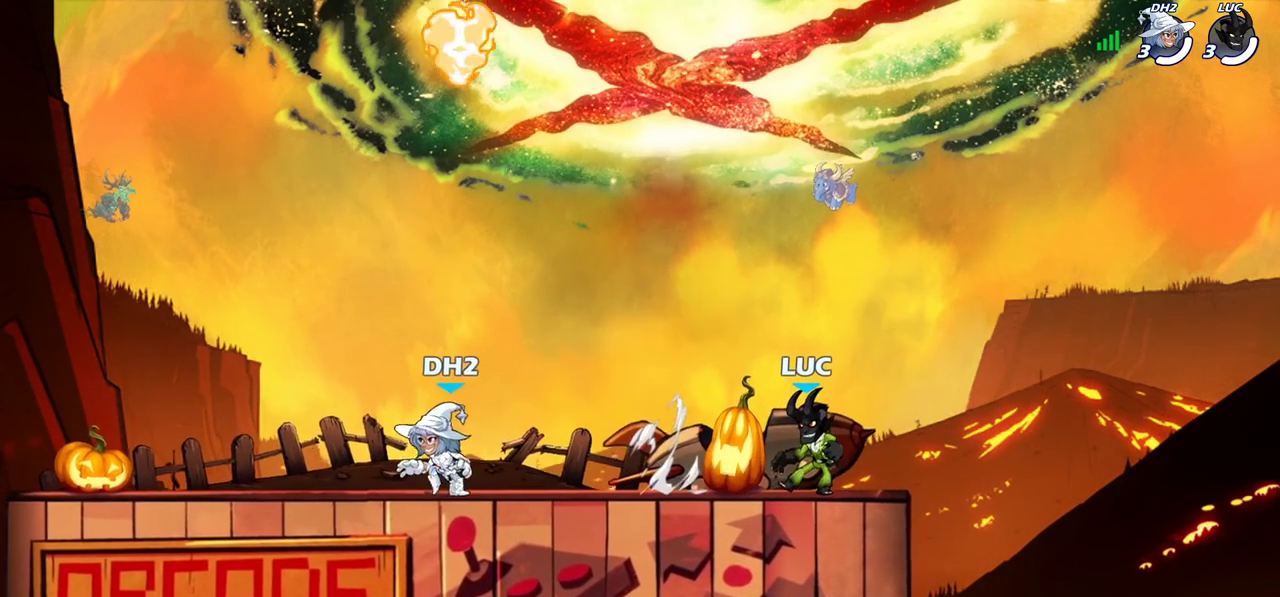
{"dt_ms": 500, "buttons": [], "left_stick": "center", "right_stick": "center", "events": []}
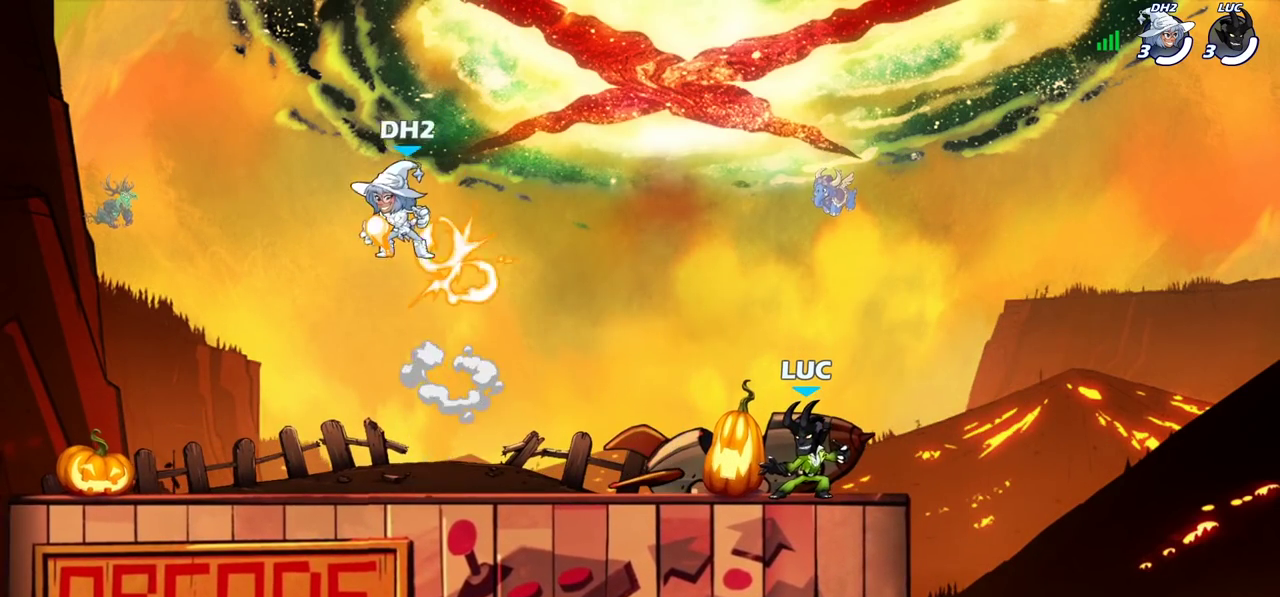
{"dt_ms": 300, "buttons": [], "left_stick": "center", "right_stick": "center", "events": []}
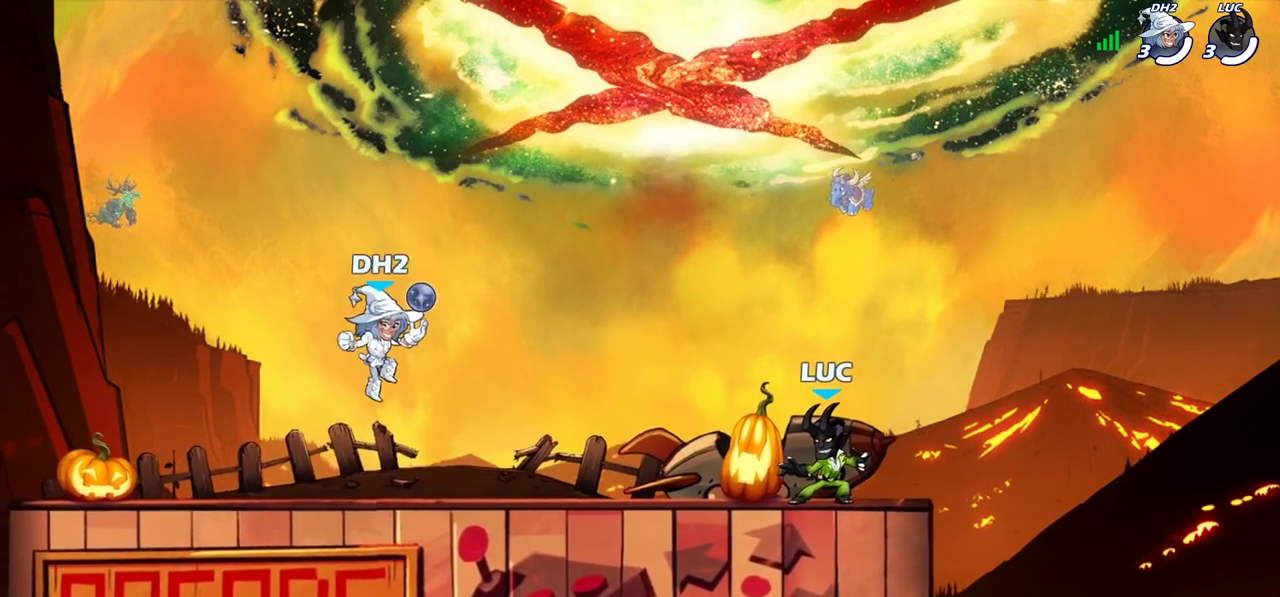
{"dt_ms": 800, "buttons": [], "left_stick": "down-left", "right_stick": "center", "events": [[133, "left_stick", "left"], [183, "left_stick", "center"], [233, "left_stick", "right"], [333, "left_stick", "center"], [383, "left_stick", "left"], [500, "left_stick", "right"], [600, "left_stick", "up-left"], [617, "CROSS", "down"], [633, "CROSS", "up"], [767, "left_stick", "down-left"]]}
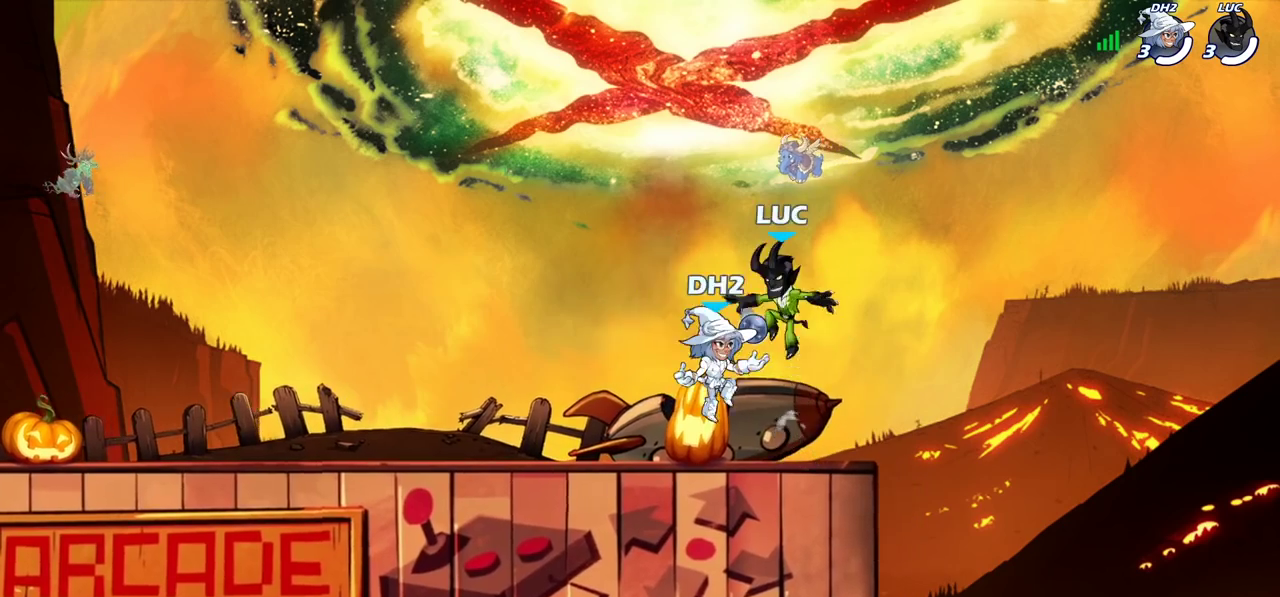
{"dt_ms": 400, "buttons": [], "left_stick": "center", "right_stick": "center", "events": [[50, "SQUARE", "down"], [117, "SQUARE", "up"], [150, "left_stick", "center"]]}
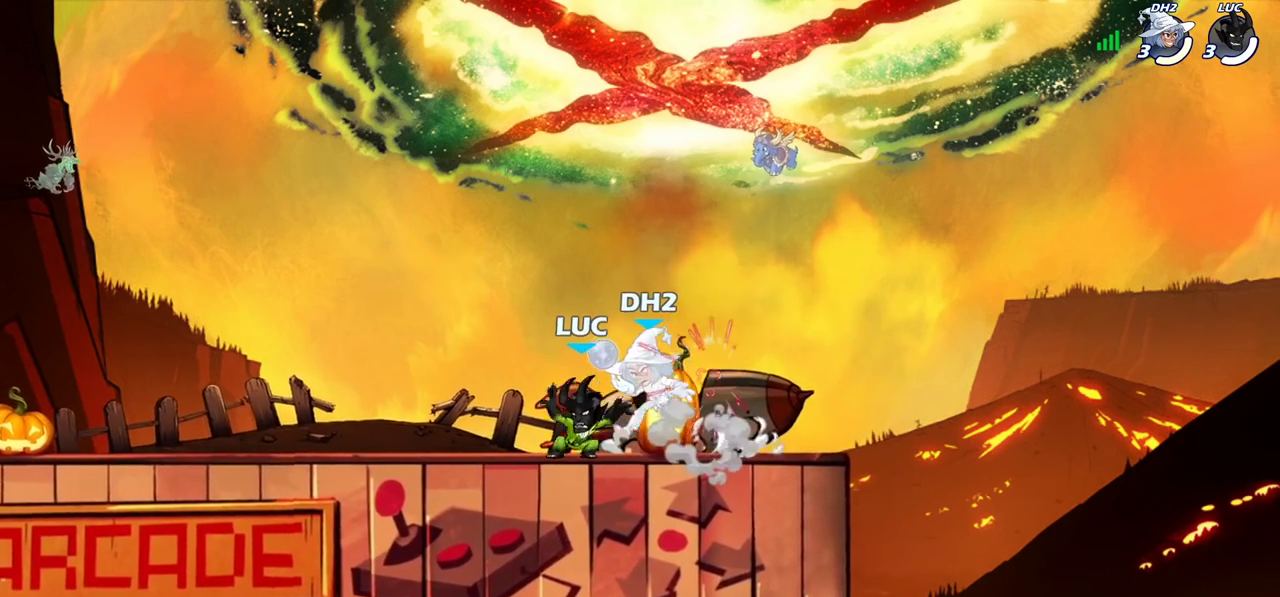
{"dt_ms": 300, "buttons": ["SQUARE"], "left_stick": "center", "right_stick": "center", "events": [[167, "left_stick", "right"], [267, "left_stick", "center"], [300, "SQUARE", "down"]]}
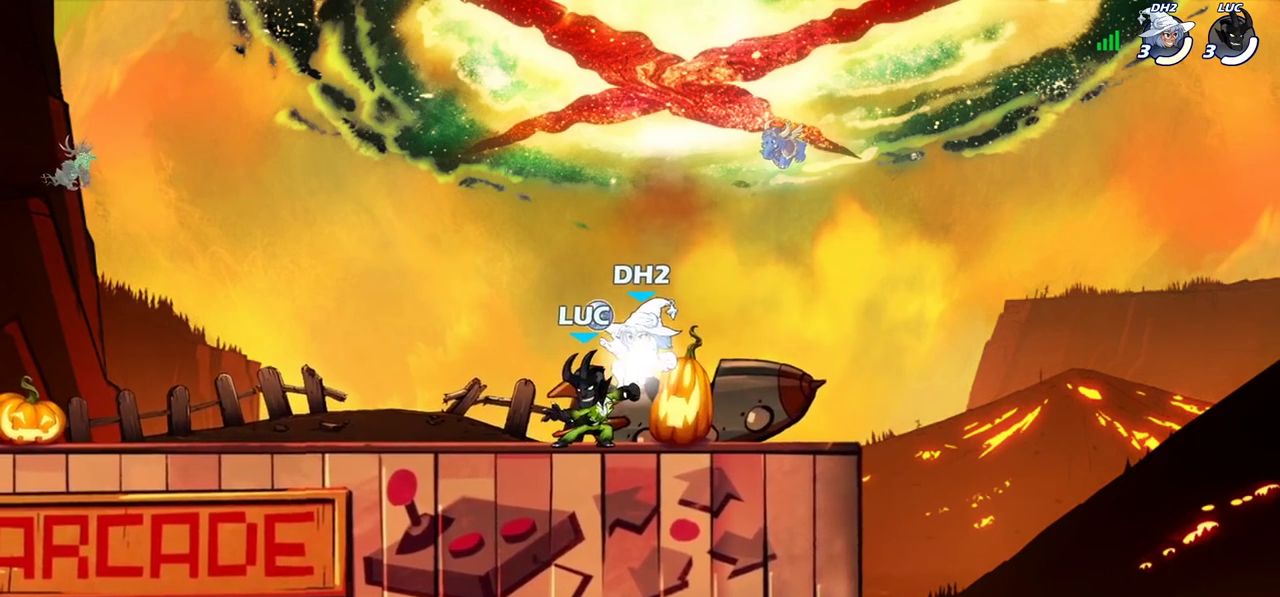
{"dt_ms": 700, "buttons": ["CROSS", "R2"], "left_stick": "up-left", "right_stick": "center"}
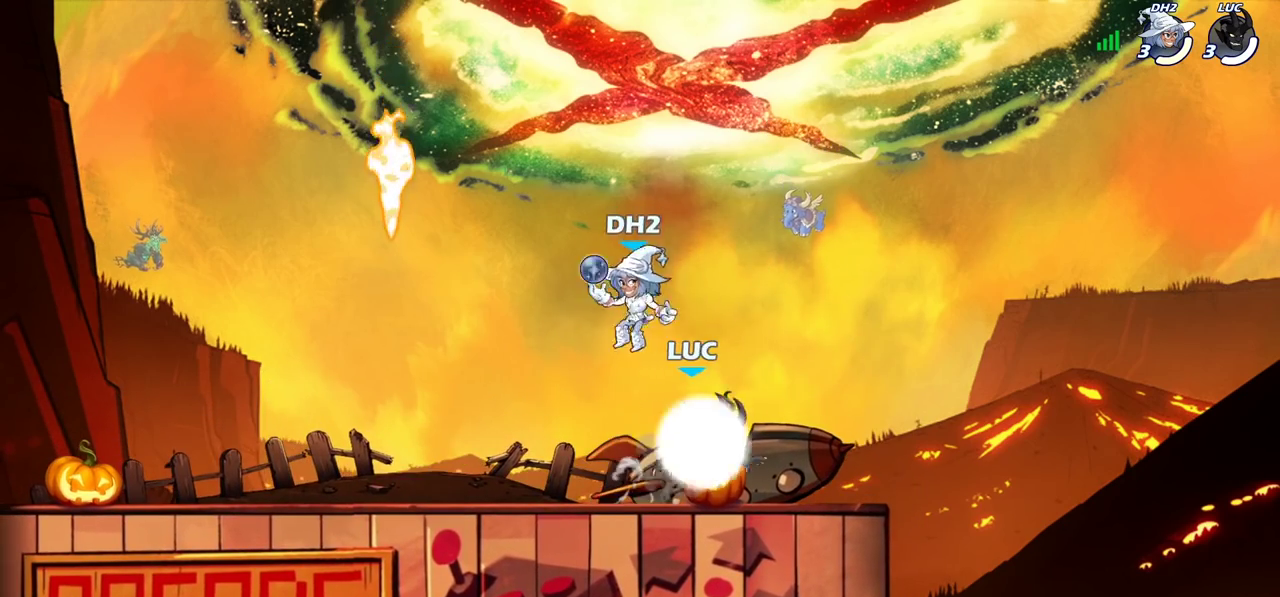
{"dt_ms": 700, "buttons": [], "left_stick": "center", "right_stick": "center"}
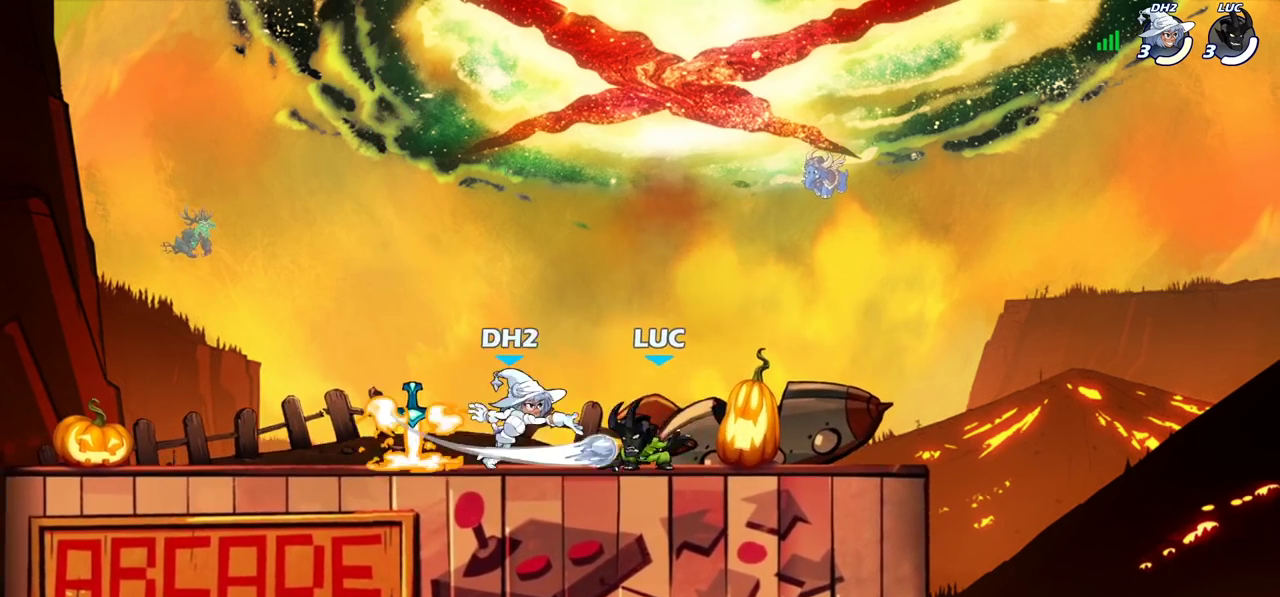
{"dt_ms": 300, "buttons": [], "left_stick": "right", "right_stick": "center", "events": [[17, "left_stick", "right"]]}
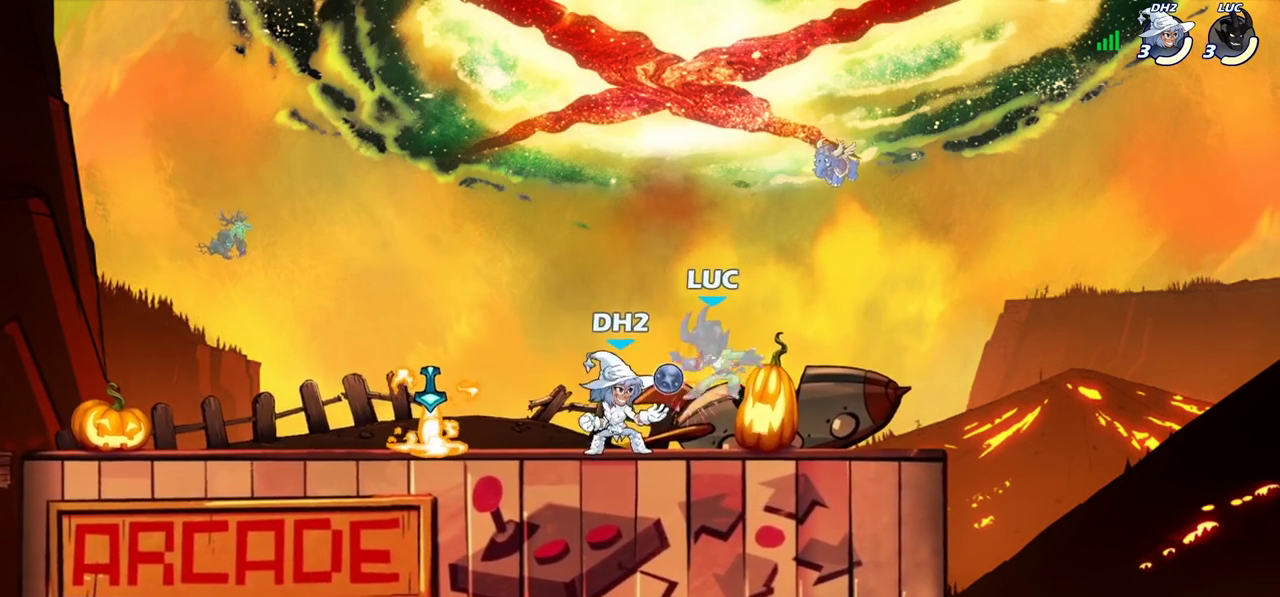
{"dt_ms": 400, "buttons": ["R2"], "left_stick": "up-right", "right_stick": "center", "events": [[117, "CROSS", "down"], [200, "R2", "down"], [250, "CROSS", "up"], [283, "left_stick", "up-right"]]}
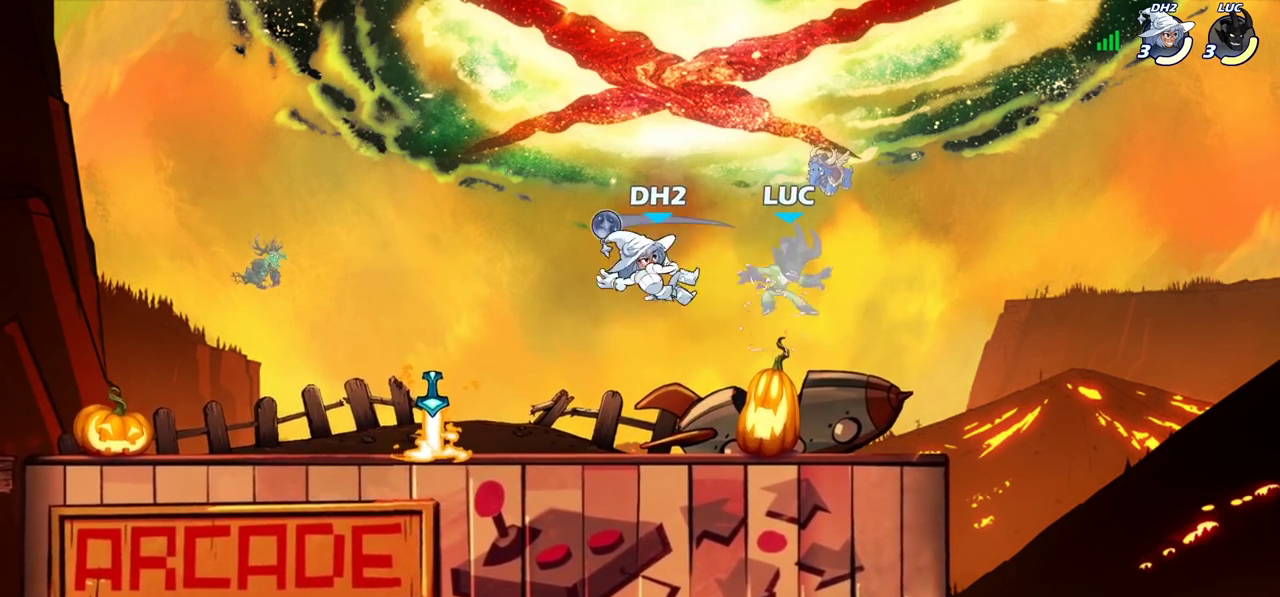
{"dt_ms": 700, "buttons": ["R2"], "left_stick": "up-left", "right_stick": "center", "events": [[83, "R2", "up"], [100, "left_stick", "up-left"], [267, "left_stick", "up"], [483, "left_stick", "up-left"], [533, "R2", "down"]]}
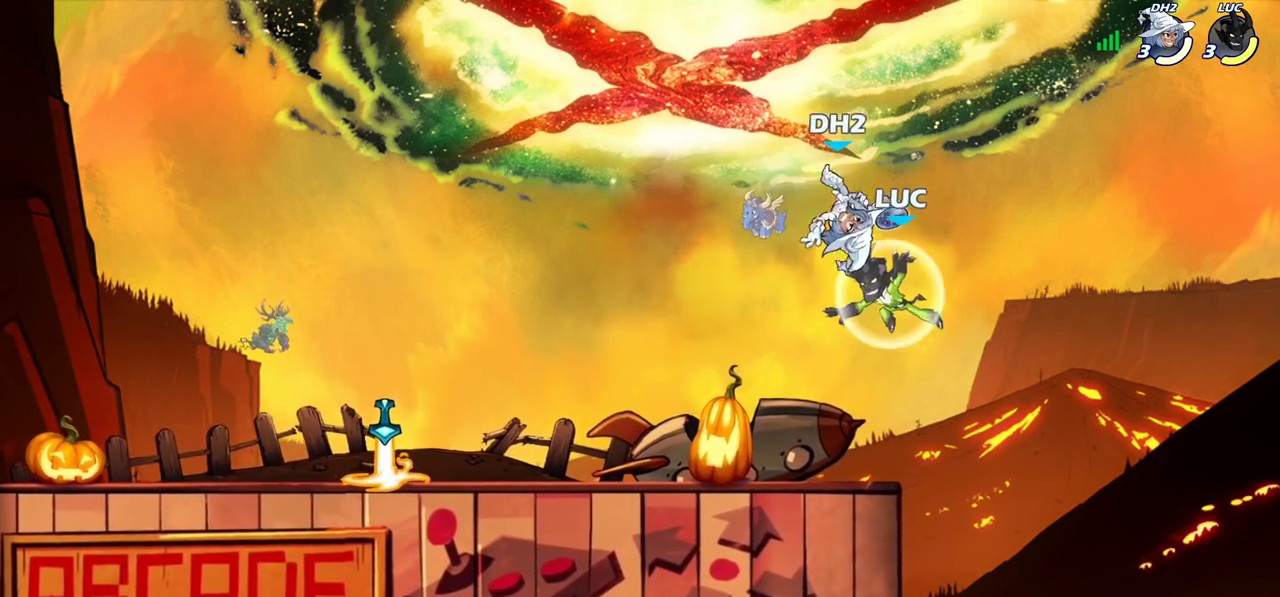
{"dt_ms": 400, "buttons": [], "left_stick": "down-left", "right_stick": "center"}
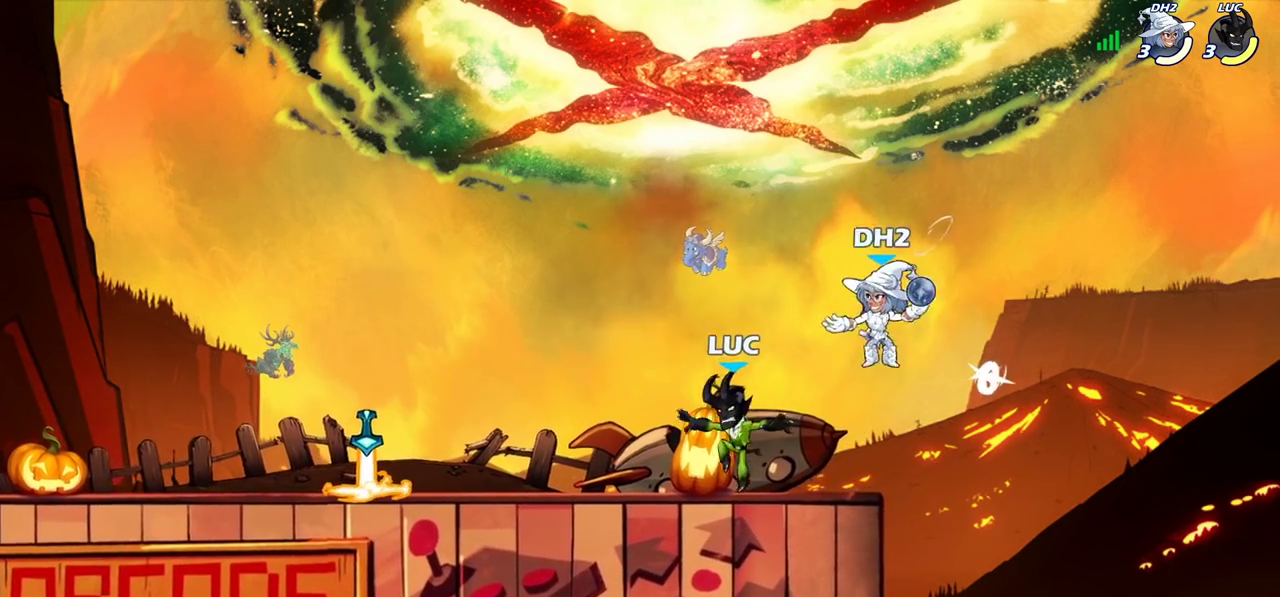
{"dt_ms": 400, "buttons": [], "left_stick": "down-left", "right_stick": "center"}
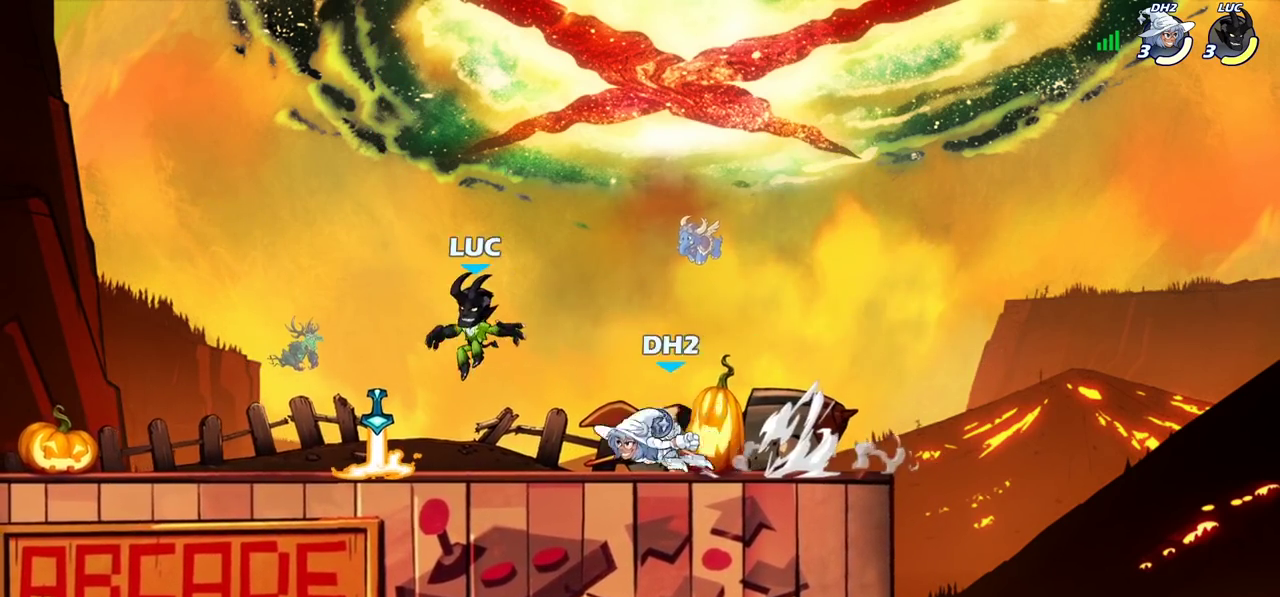
{"dt_ms": 700, "buttons": [], "left_stick": "right", "right_stick": "center", "events": [[133, "left_stick", "left"], [167, "CROSS", "down"], [283, "CROSS", "up"], [350, "left_stick", "down-right"], [400, "left_stick", "down"], [500, "SQUARE", "down"], [500, "left_stick", "right"], [567, "SQUARE", "up"]]}